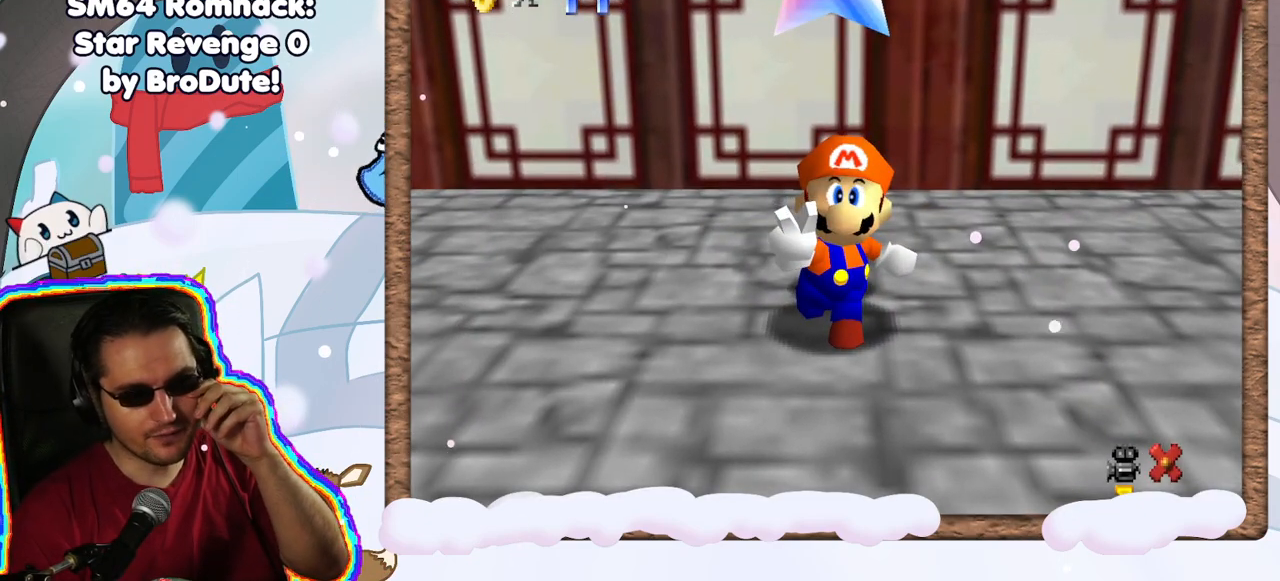
Gameplay with a controller (Nintendo layout); each line is a JSON object with the inputs held at the frame after it. "events" lists button and stick changes between this image and that frame as [ms after this image, input, new state], when the widget could be followed in between. Not read: L3 R3.
{"buttons": [], "left_stick": "center", "events": []}
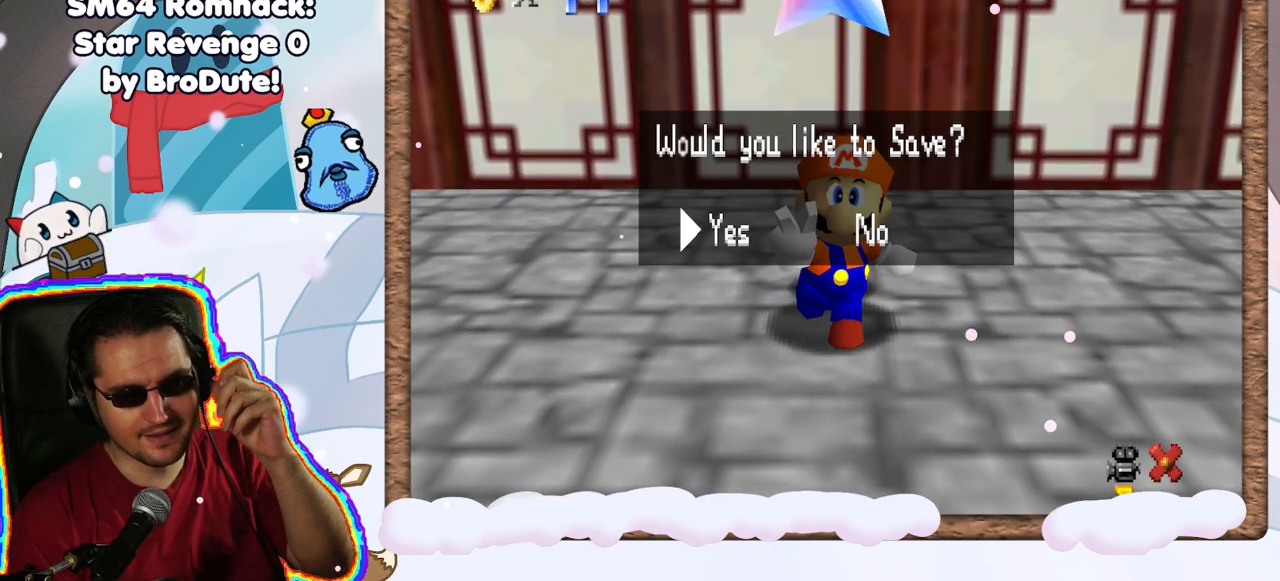
{"buttons": ["A"], "left_stick": "center", "events": [[317, "A", "down"]]}
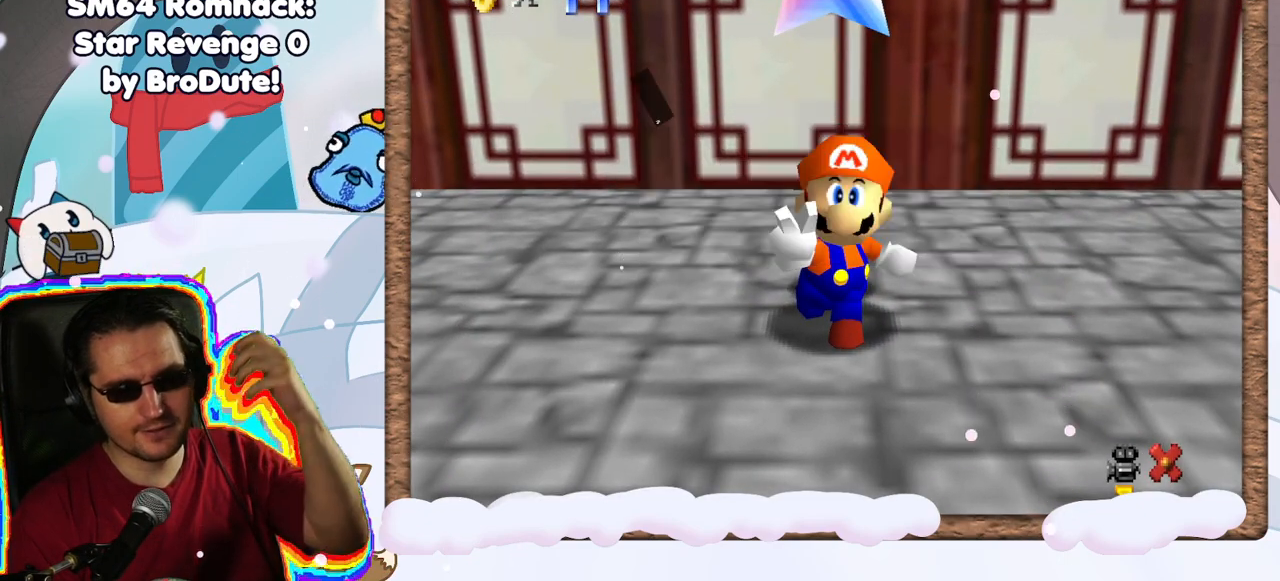
{"buttons": [], "left_stick": "center", "events": [[17, "A", "up"]]}
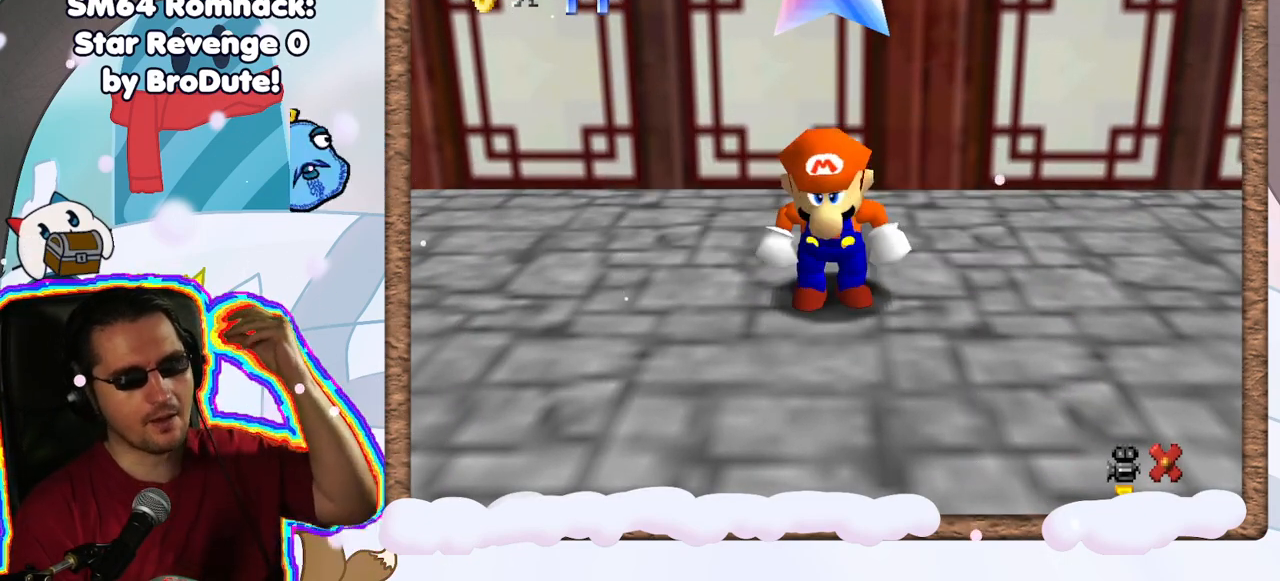
{"buttons": [], "left_stick": "center", "events": []}
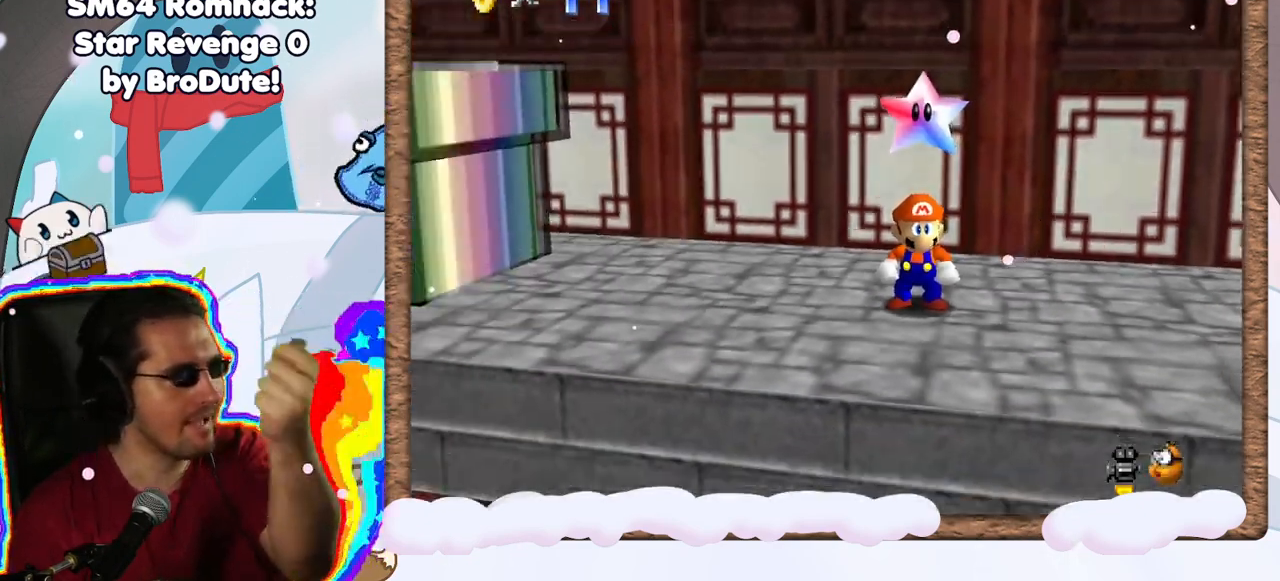
{"buttons": [], "left_stick": "center", "events": []}
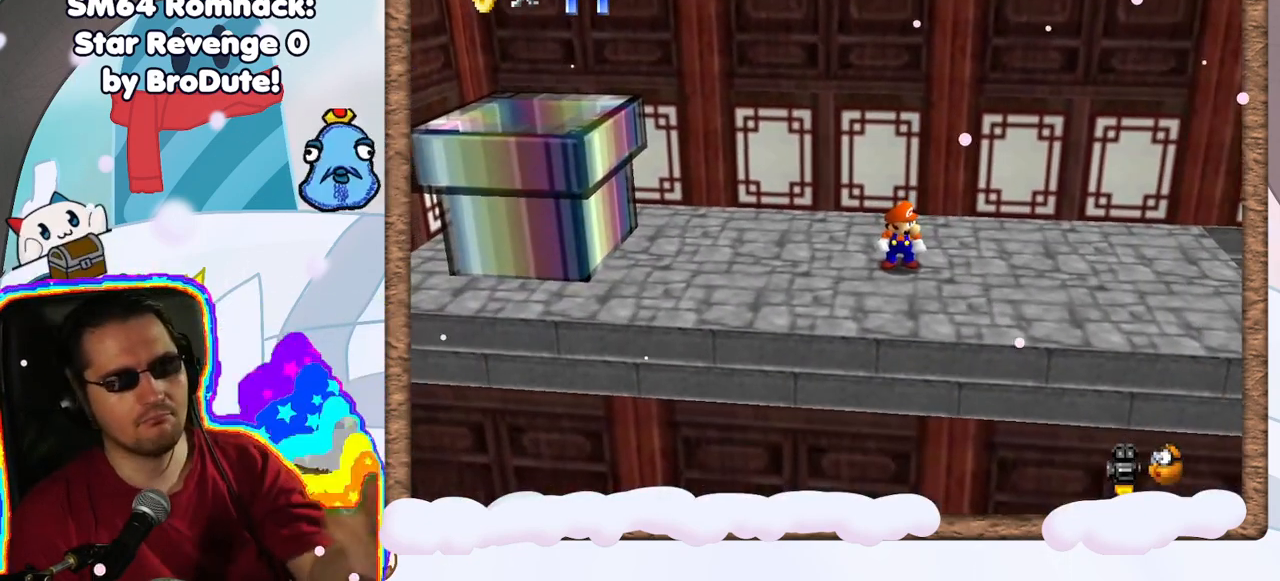
{"buttons": [], "left_stick": "left", "events": [[350, "left_stick", "left"]]}
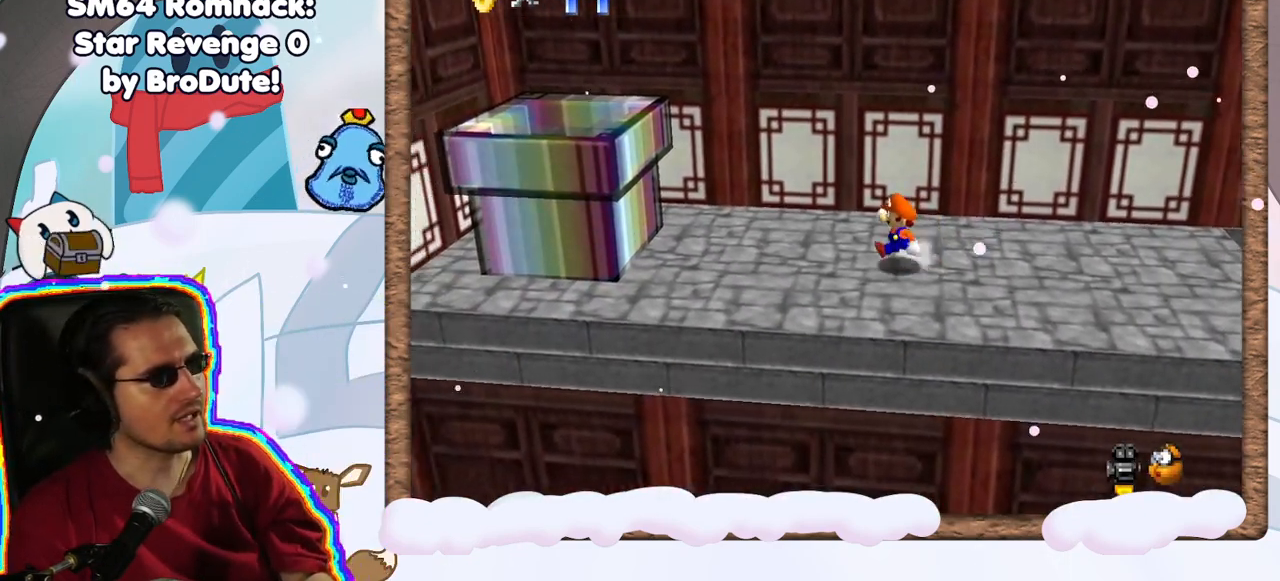
{"buttons": [], "left_stick": "left", "events": [[33, "A", "down"], [117, "A", "up"]]}
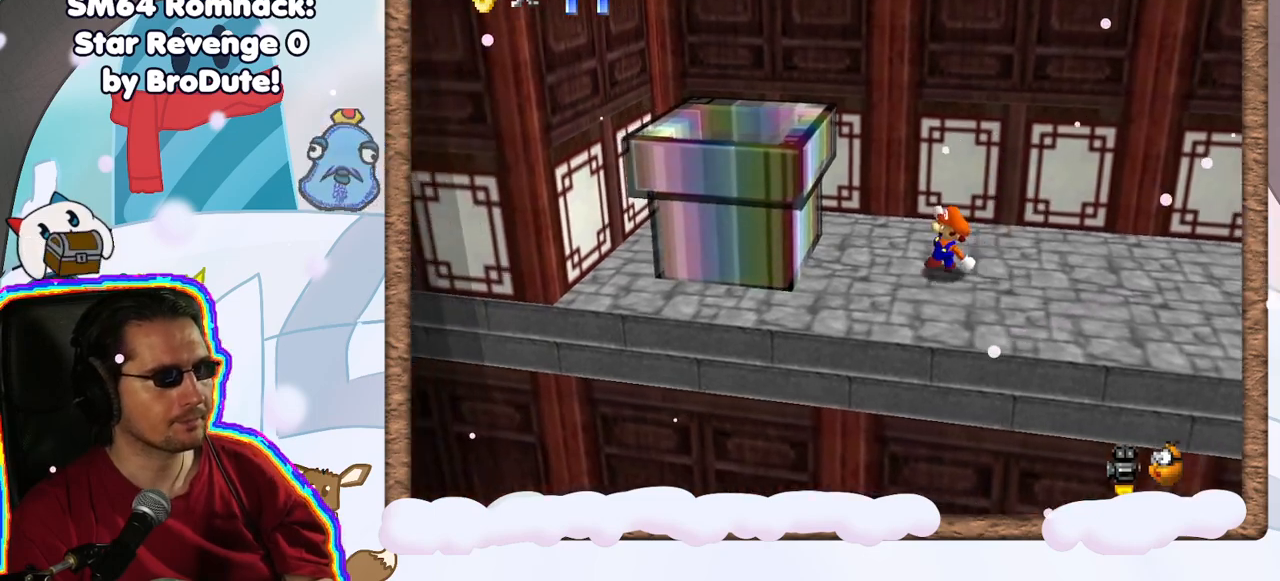
{"buttons": [], "left_stick": "down-right", "events": [[50, "left_stick", "up-left"], [67, "A", "down"], [233, "left_stick", "center"], [450, "A", "up"], [500, "left_stick", "down-right"]]}
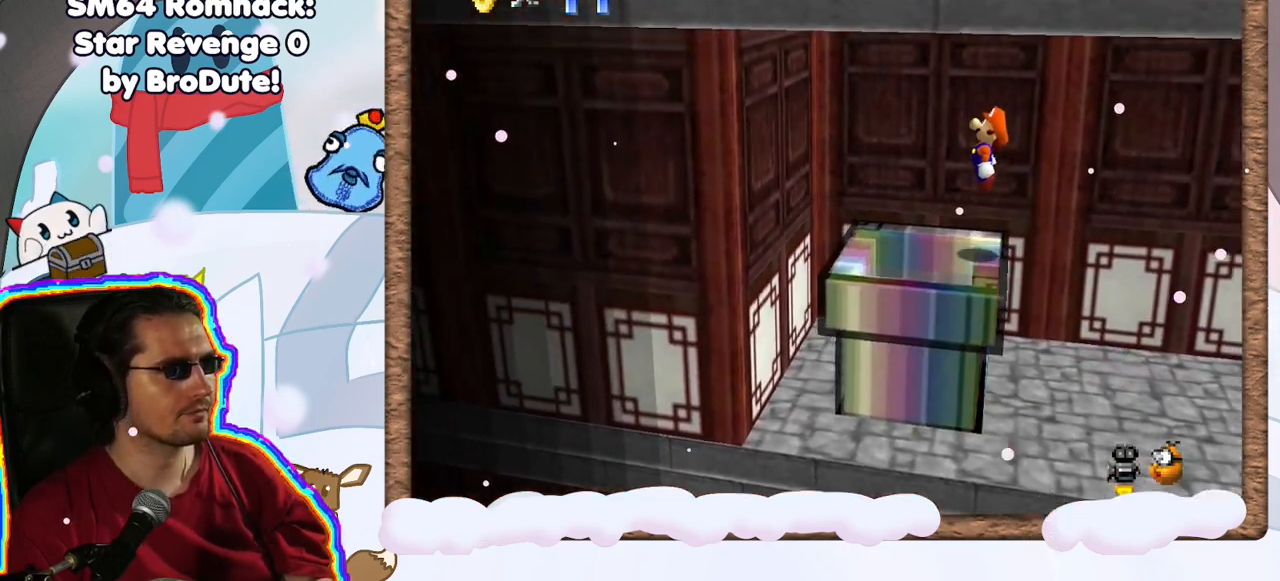
{"buttons": [], "left_stick": "right", "events": [[133, "B", "down"], [233, "left_stick", "center"], [300, "left_stick", "right"], [367, "B", "up"], [400, "DPAD_DOWN", "down"], [483, "DPAD_DOWN", "up"]]}
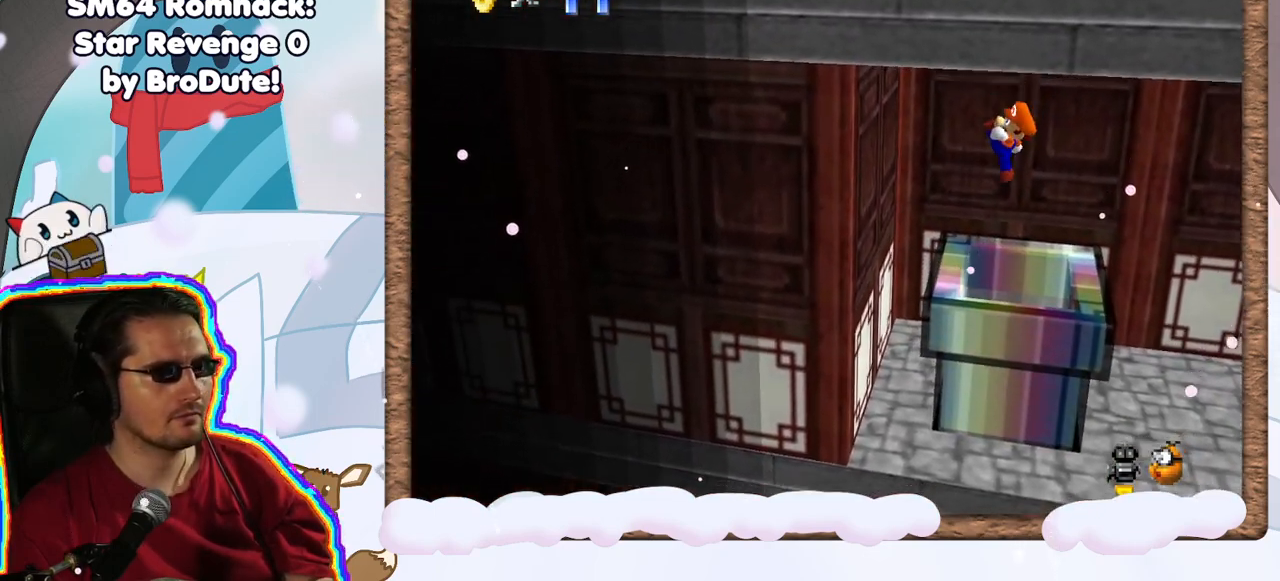
{"buttons": [], "left_stick": "center", "events": [[183, "left_stick", "center"]]}
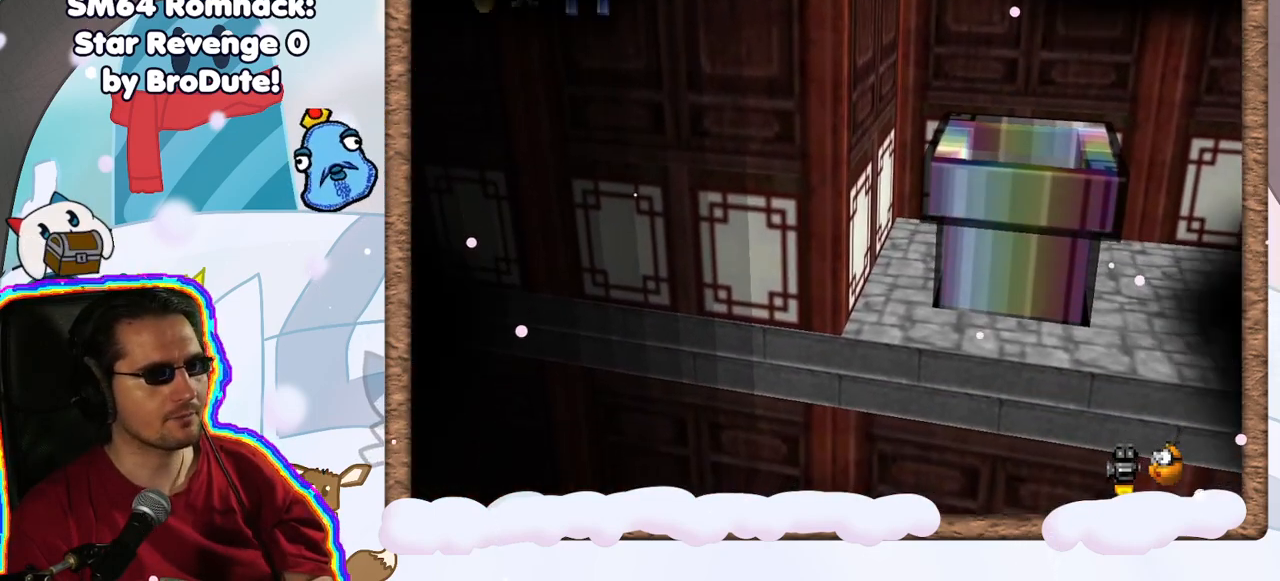
{"buttons": [], "left_stick": "center", "events": []}
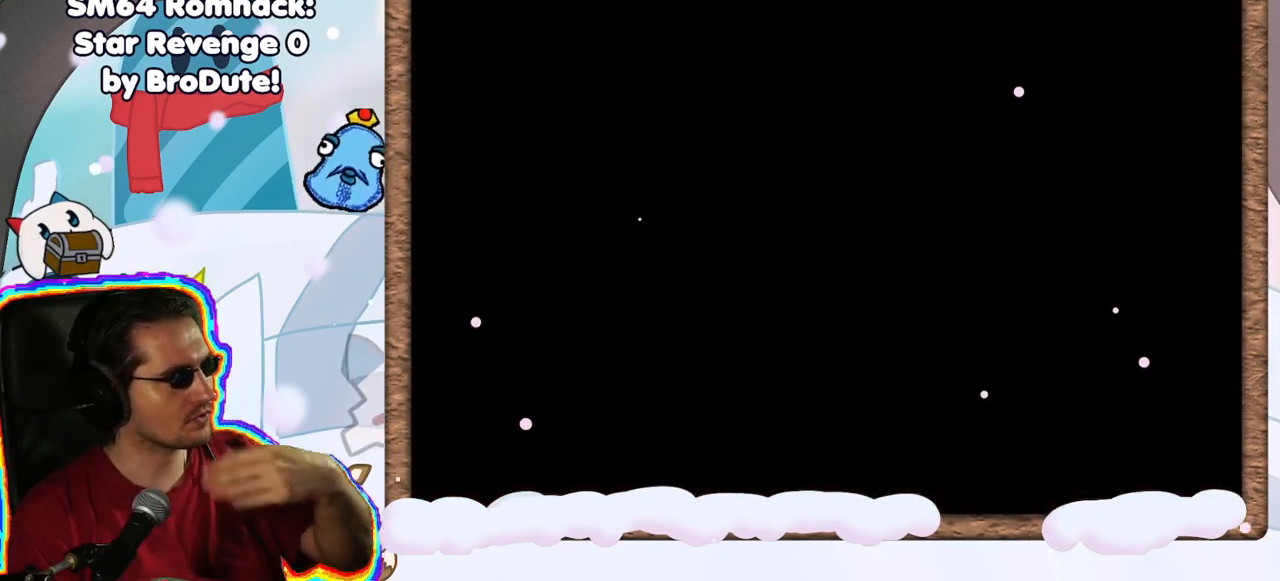
{"buttons": [], "left_stick": "center", "events": [[367, "DPAD_RIGHT", "down"], [433, "DPAD_RIGHT", "up"]]}
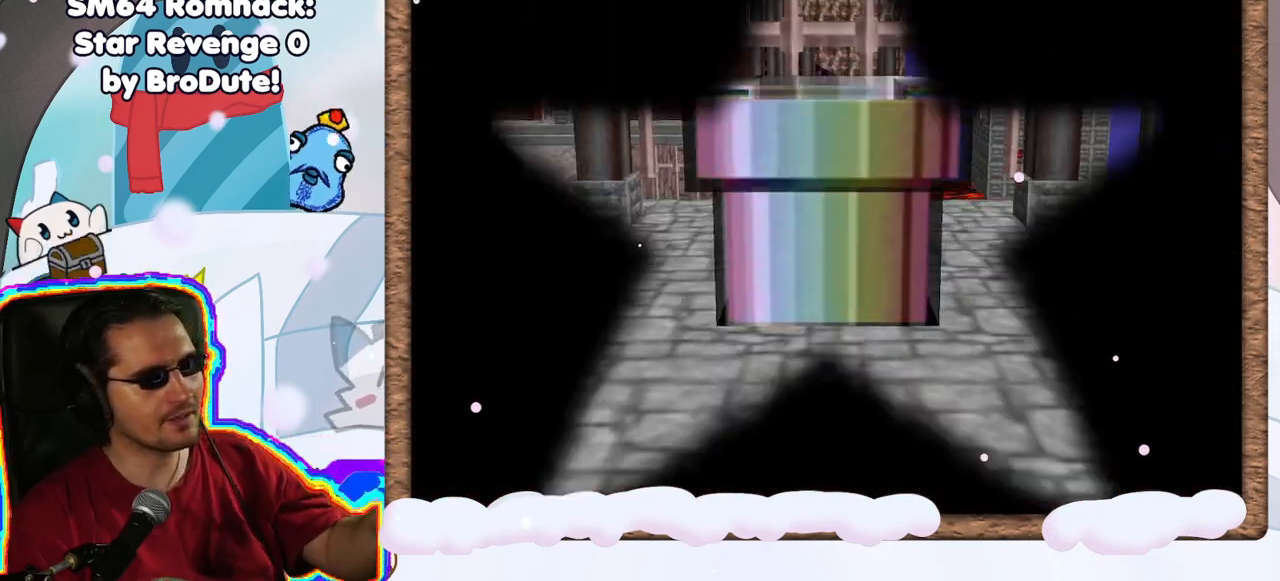
{"buttons": [], "left_stick": "center", "events": []}
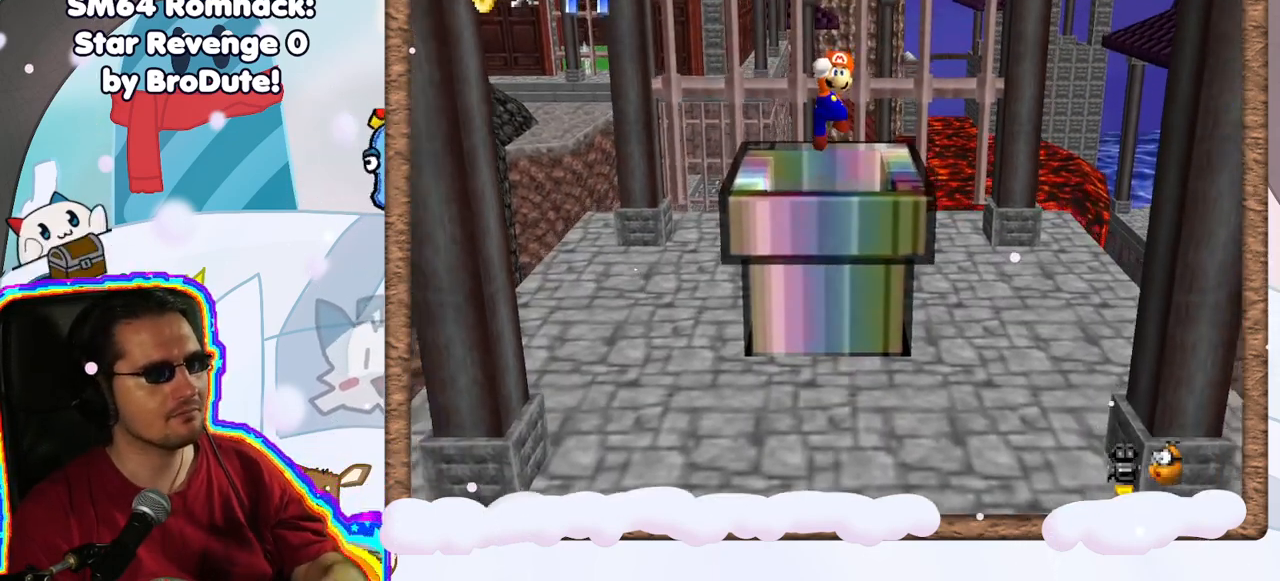
{"buttons": [], "left_stick": "center", "events": []}
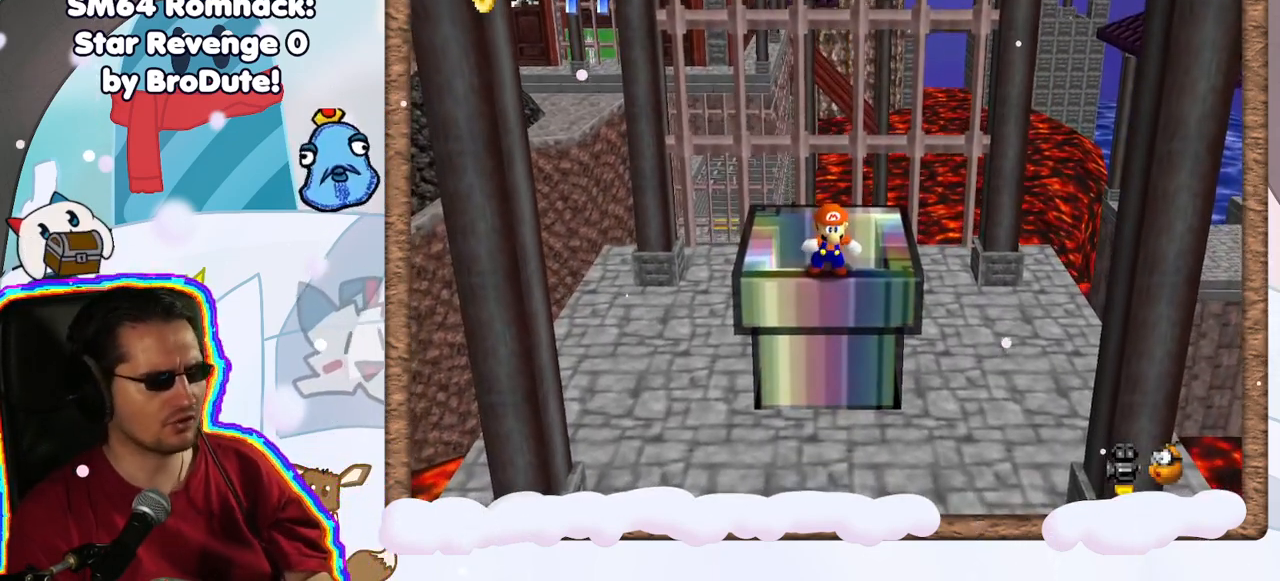
{"buttons": ["A"], "left_stick": "left", "events": [[200, "left_stick", "left"], [250, "A", "down"]]}
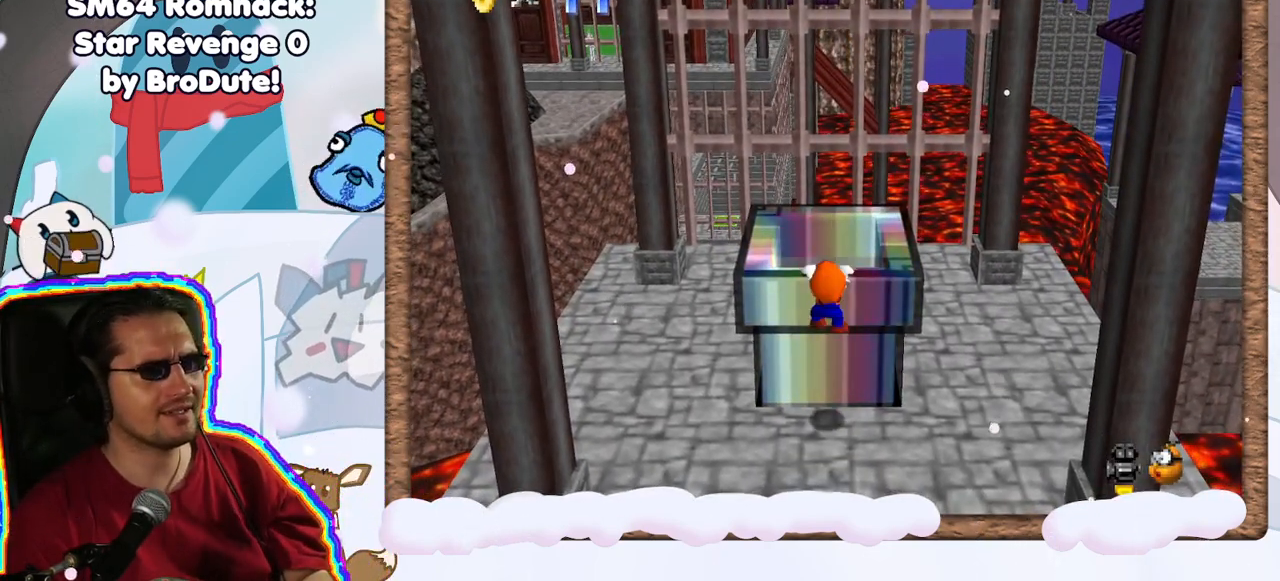
{"buttons": [], "left_stick": "center", "events": [[17, "A", "up"], [167, "left_stick", "center"], [183, "A", "down"], [350, "A", "up"]]}
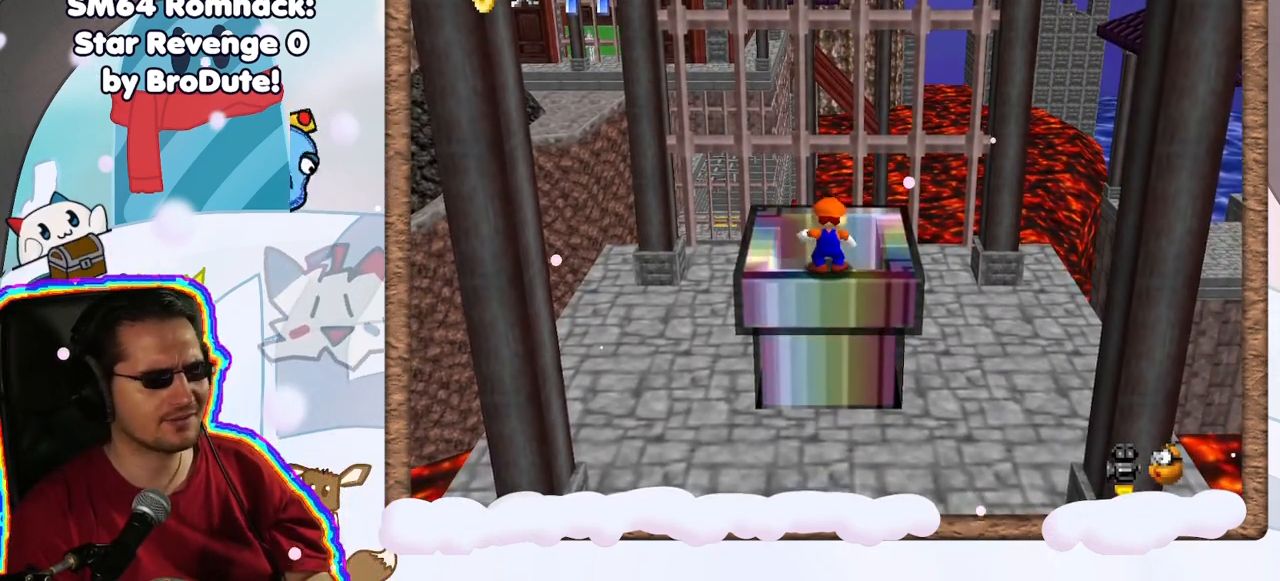
{"buttons": [], "left_stick": "left", "events": [[150, "left_stick", "left"], [267, "A", "down"], [483, "A", "up"]]}
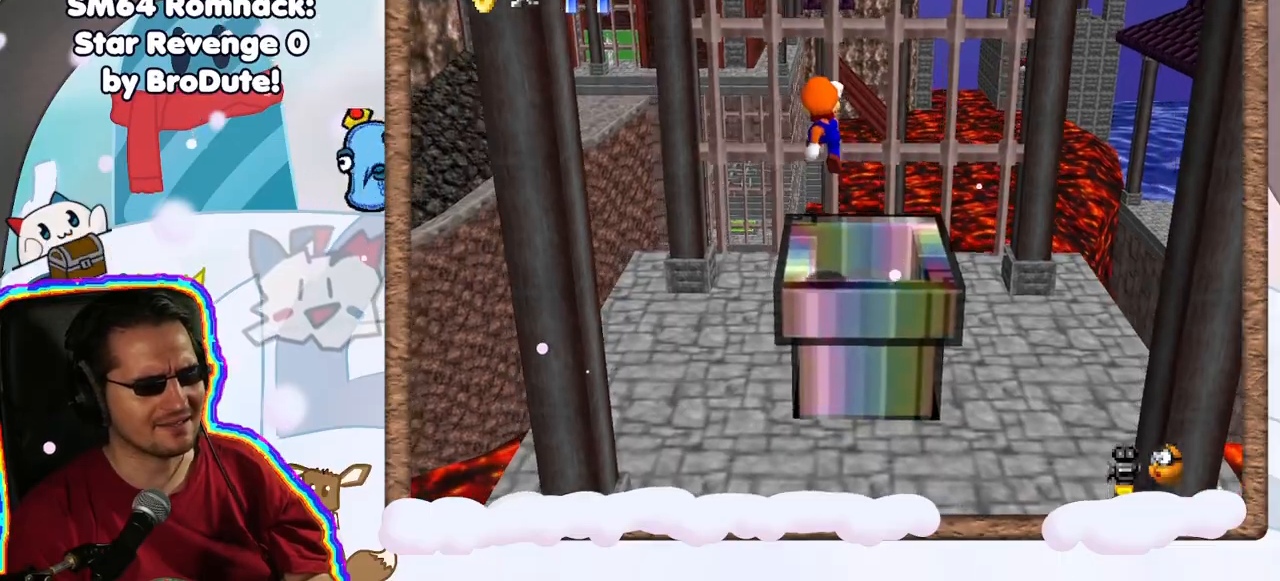
{"buttons": [], "left_stick": "left", "events": [[200, "left_stick", "center"], [283, "left_stick", "left"], [300, "C_LEFT", "down"], [417, "C_LEFT", "up"]]}
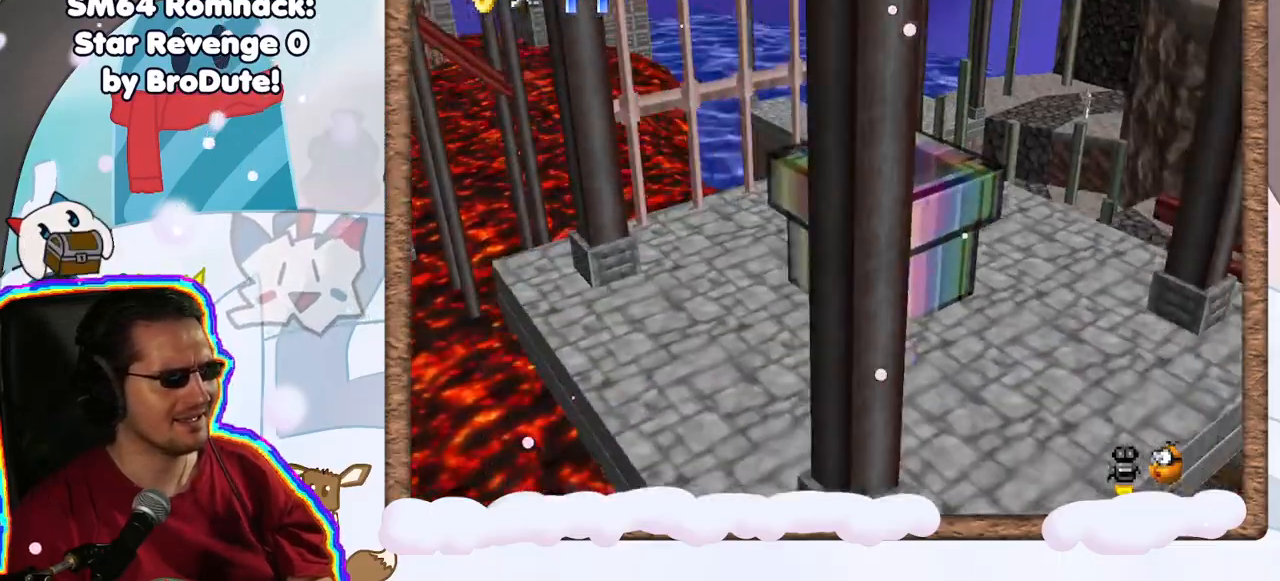
{"buttons": [], "left_stick": "left", "events": [[17, "left_stick", "center"], [133, "A", "down"], [333, "A", "up"], [467, "left_stick", "left"]]}
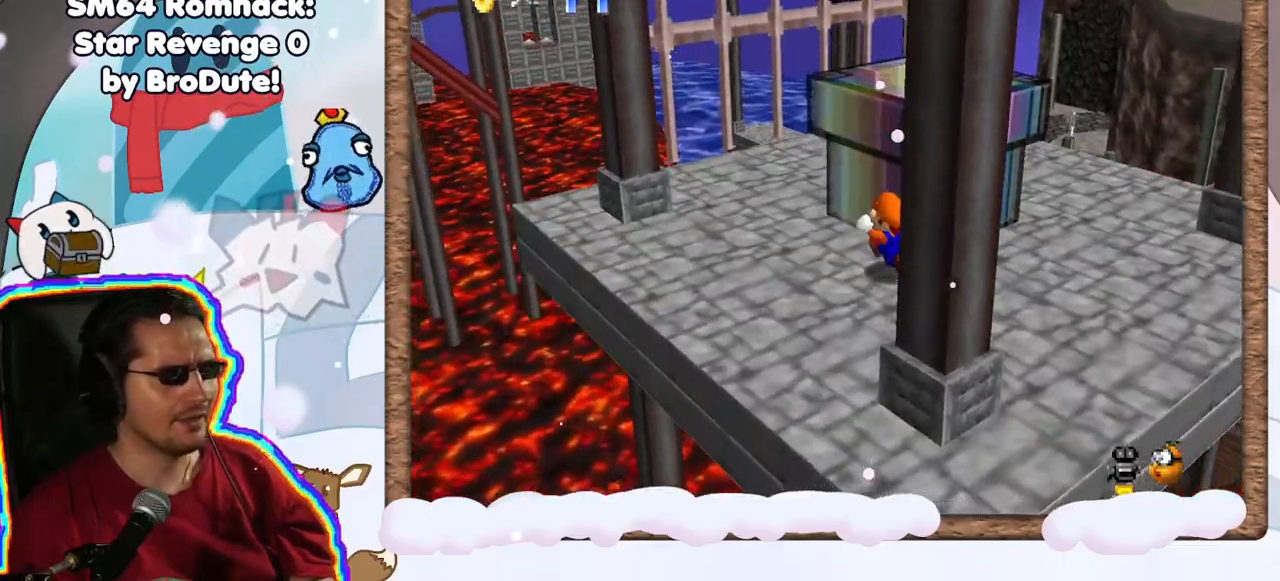
{"buttons": [], "left_stick": "left", "events": [[217, "C_LEFT", "down"], [350, "C_LEFT", "up"]]}
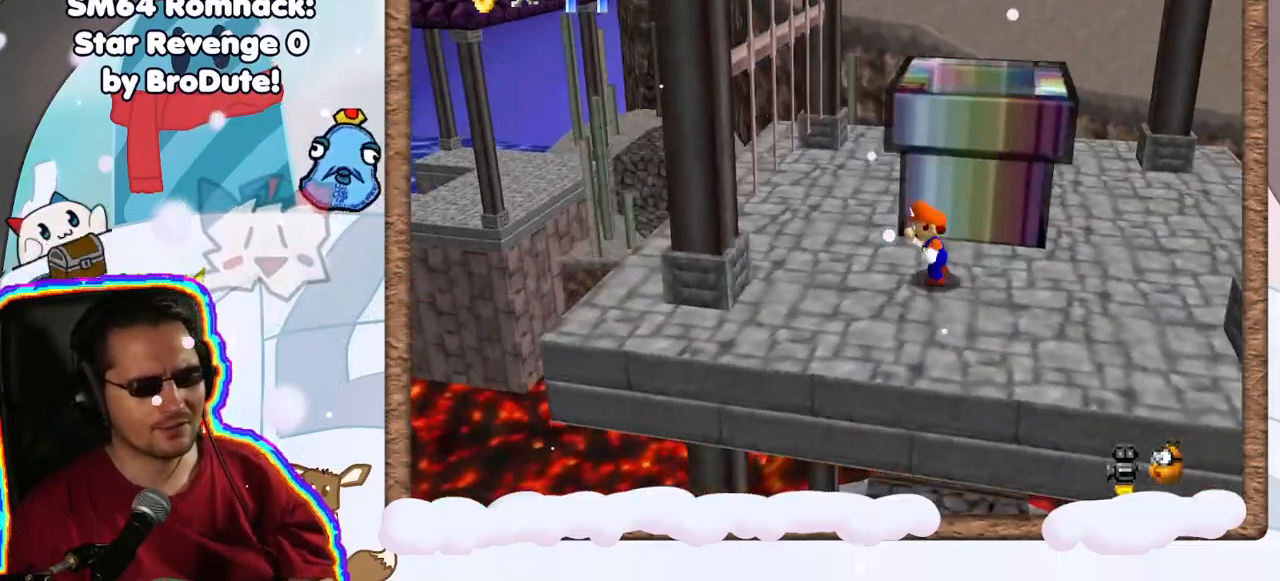
{"buttons": ["C_LEFT"], "left_stick": "up-left", "events": [[167, "C_LEFT", "down"], [250, "left_stick", "up-left"], [283, "C_LEFT", "up"], [400, "DPAD_UP", "down"], [500, "C_LEFT", "down"], [500, "DPAD_UP", "up"]]}
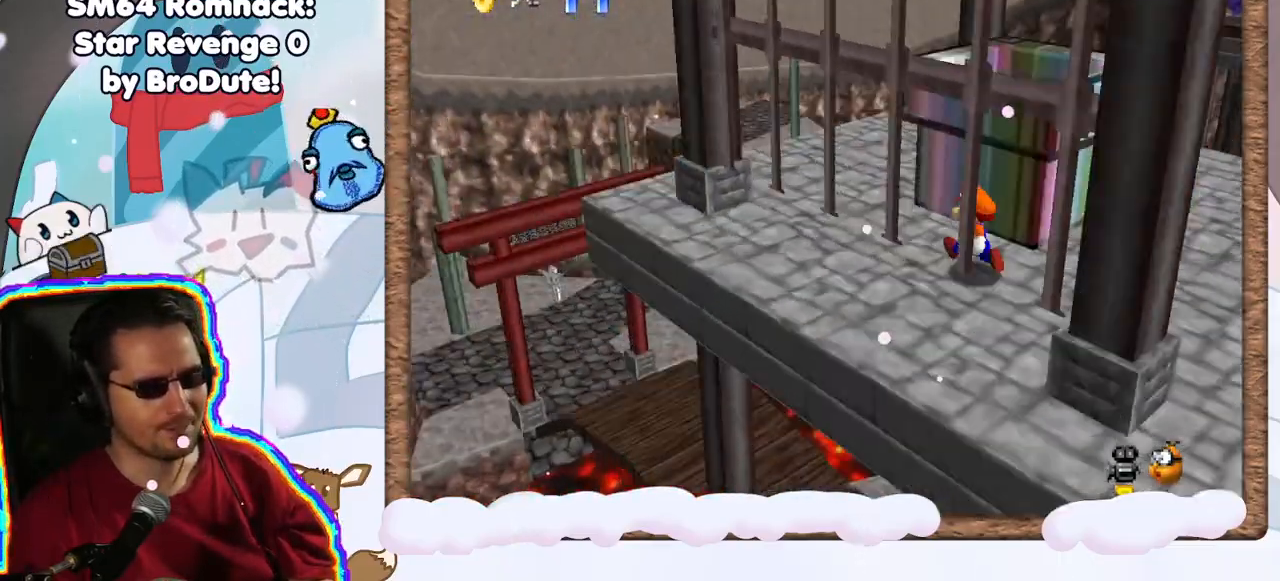
{"buttons": [], "left_stick": "left", "events": [[33, "DPAD_DOWN", "down"], [117, "C_LEFT", "up"], [133, "DPAD_DOWN", "up"], [300, "left_stick", "left"], [367, "C_LEFT", "down"], [450, "C_LEFT", "up"]]}
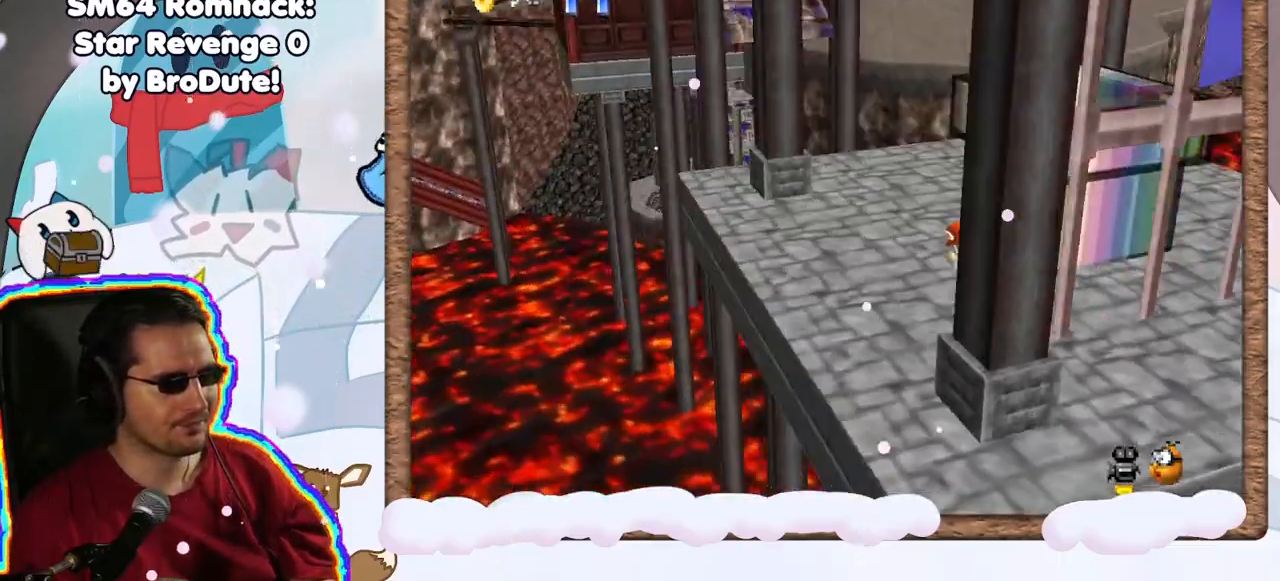
{"buttons": ["C_RIGHT"], "left_stick": "center", "events": [[17, "left_stick", "up-left"], [350, "left_stick", "center"], [467, "C_RIGHT", "down"]]}
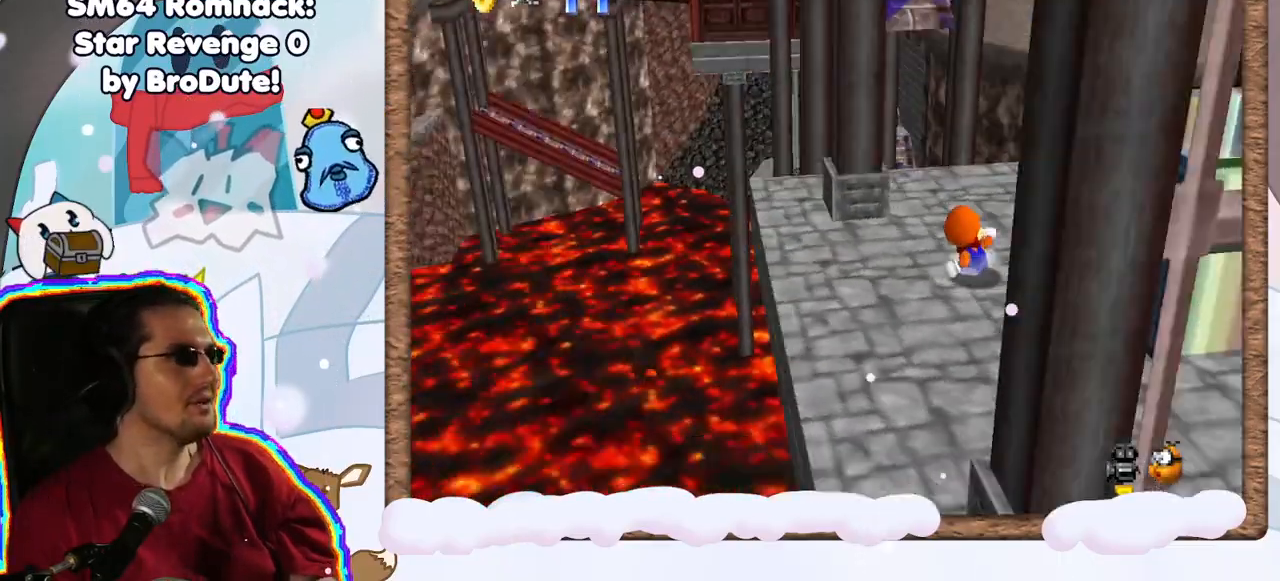
{"buttons": [], "left_stick": "up", "events": [[100, "C_RIGHT", "up"], [250, "left_stick", "up"]]}
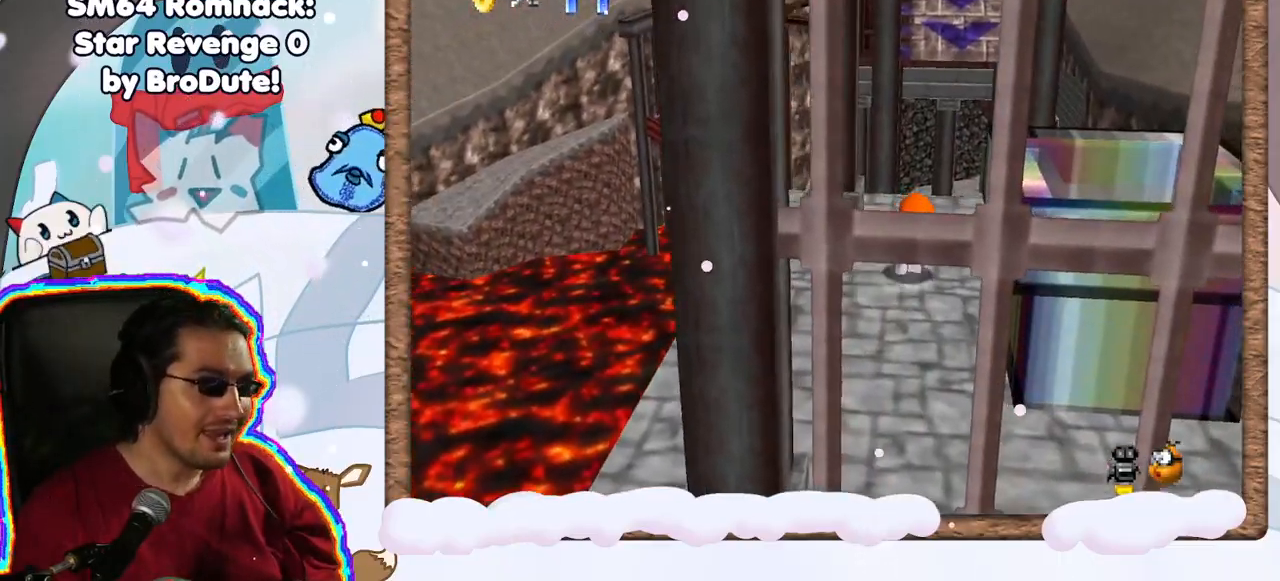
{"buttons": [], "left_stick": "right", "events": [[50, "left_stick", "up-right"], [300, "C_LEFT", "down"], [367, "left_stick", "right"], [450, "C_LEFT", "up"]]}
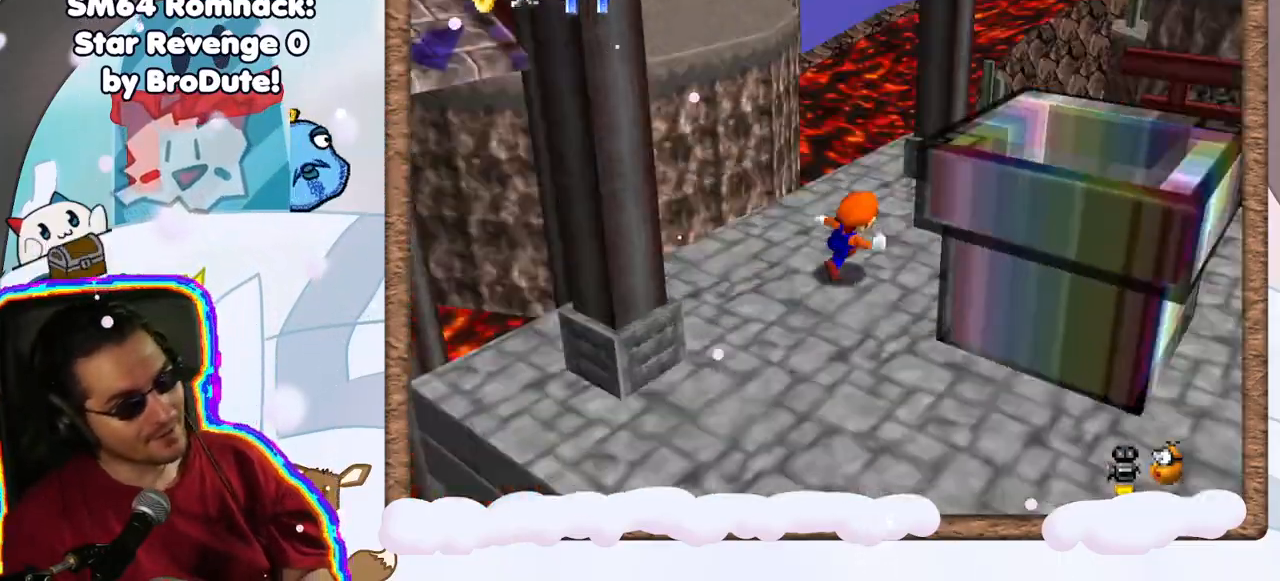
{"buttons": [], "left_stick": "up-left", "events": [[17, "C_LEFT", "down"], [50, "left_stick", "center"], [150, "C_LEFT", "up"], [267, "left_stick", "up-left"], [317, "C_LEFT", "down"], [417, "C_LEFT", "up"]]}
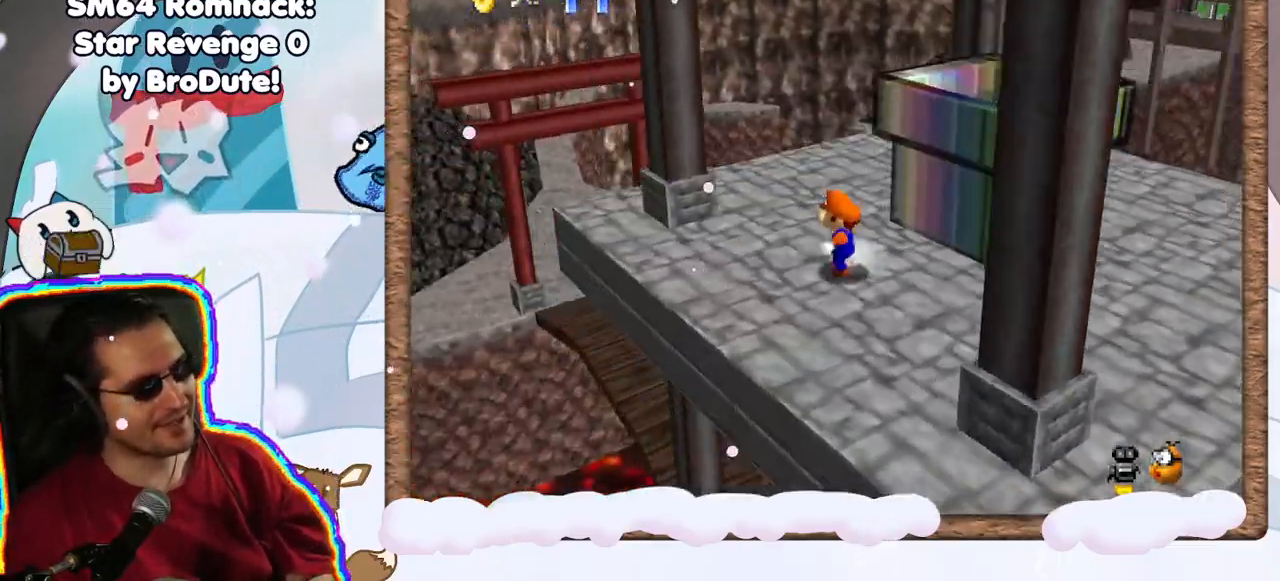
{"buttons": [], "left_stick": "center", "events": [[500, "left_stick", "center"]]}
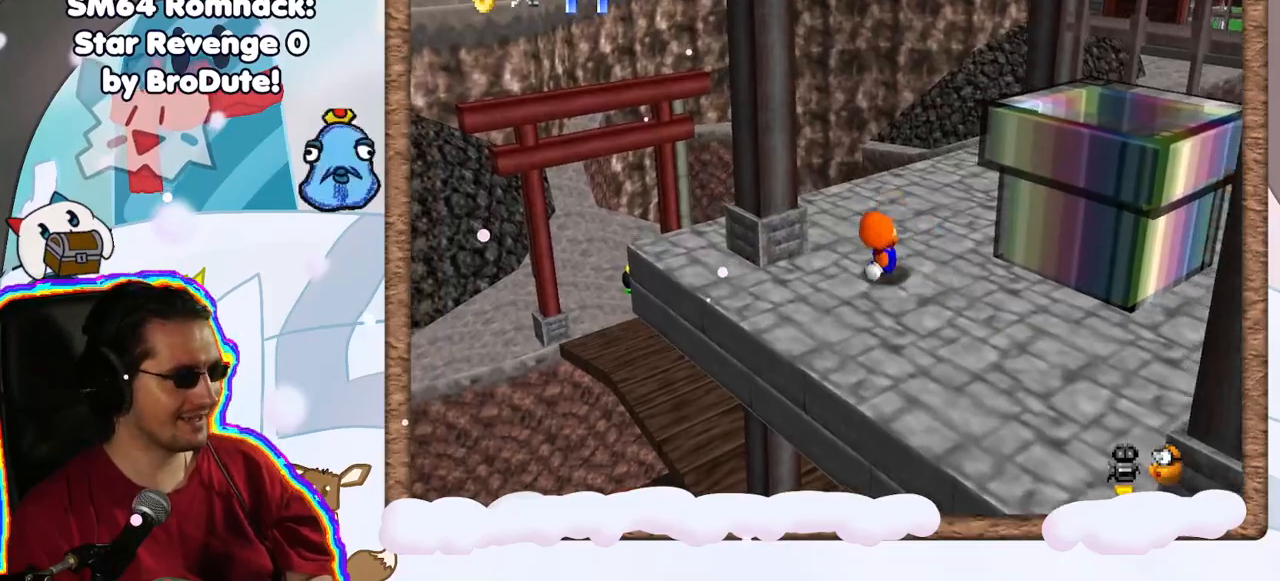
{"buttons": [], "left_stick": "up", "events": [[17, "C_LEFT", "down"], [183, "C_LEFT", "up"], [433, "left_stick", "up"]]}
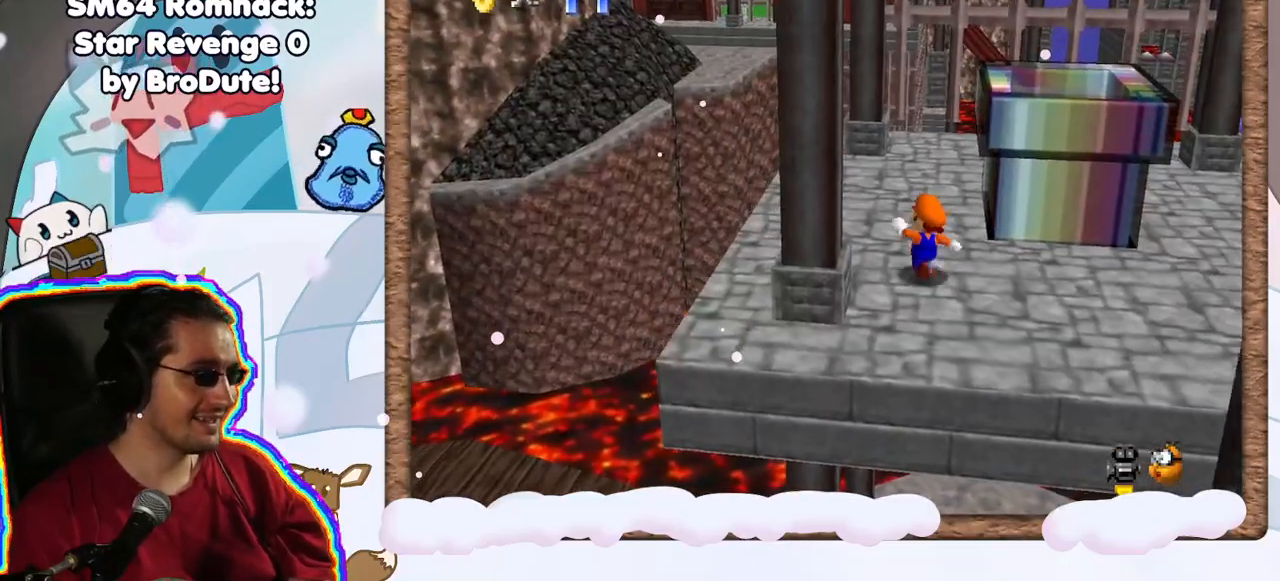
{"buttons": [], "left_stick": "up-right", "events": [[167, "left_stick", "up-right"], [317, "C_RIGHT", "down"], [450, "C_RIGHT", "up"]]}
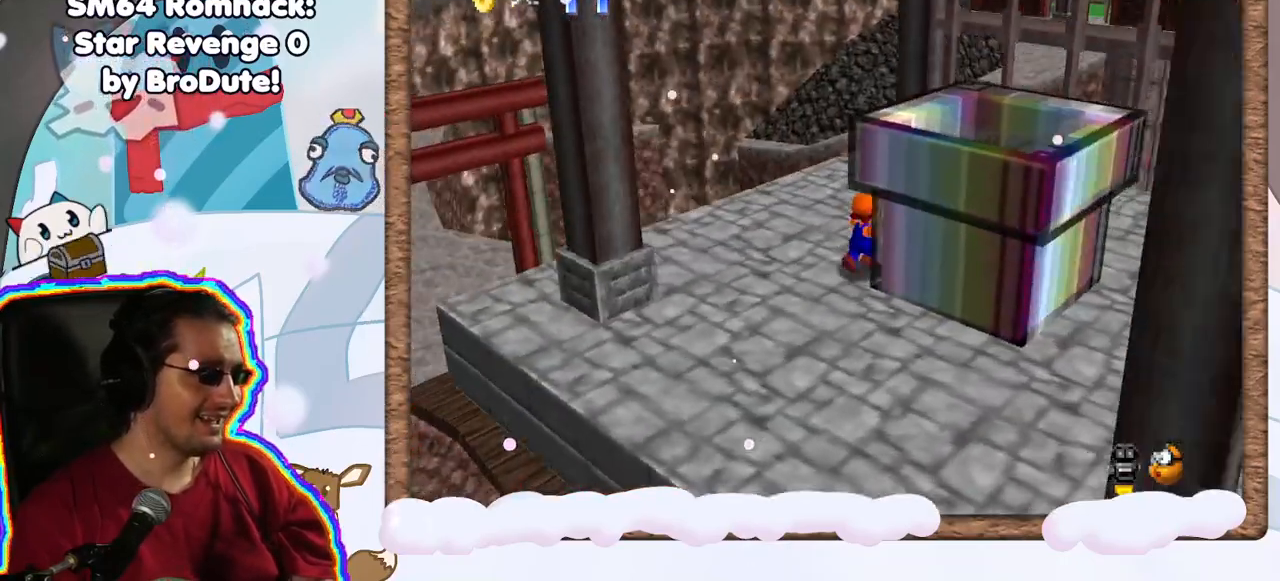
{"buttons": [], "left_stick": "up", "events": [[100, "left_stick", "up"], [167, "C_RIGHT", "down"], [267, "C_RIGHT", "up"]]}
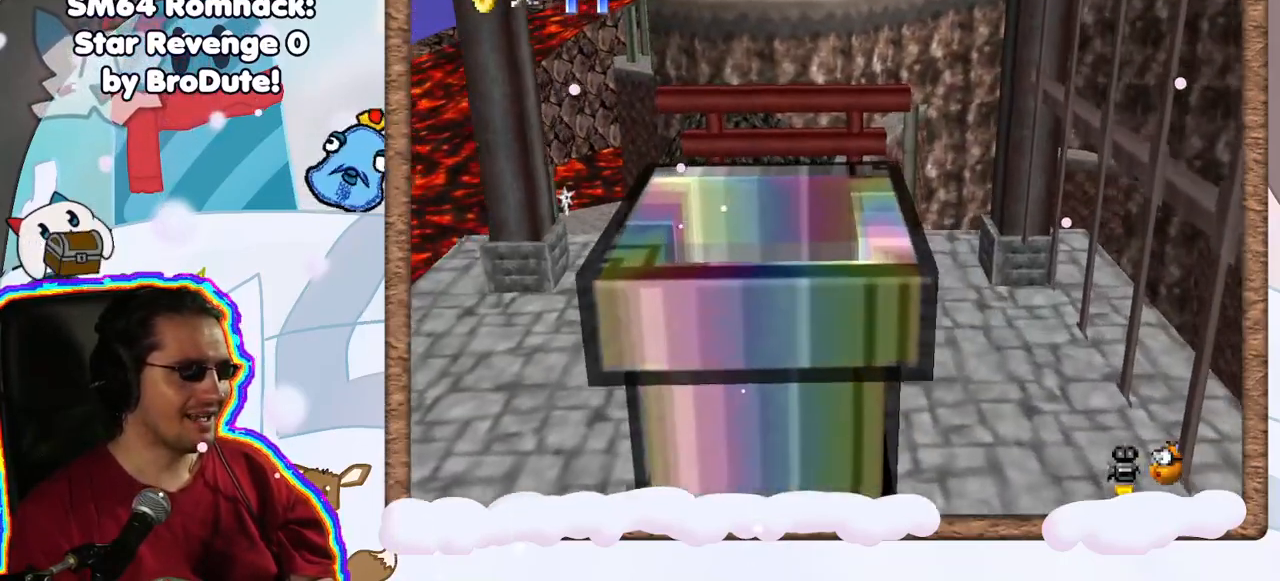
{"buttons": ["A"], "left_stick": "up-left", "events": [[33, "A", "down"], [417, "left_stick", "up-left"]]}